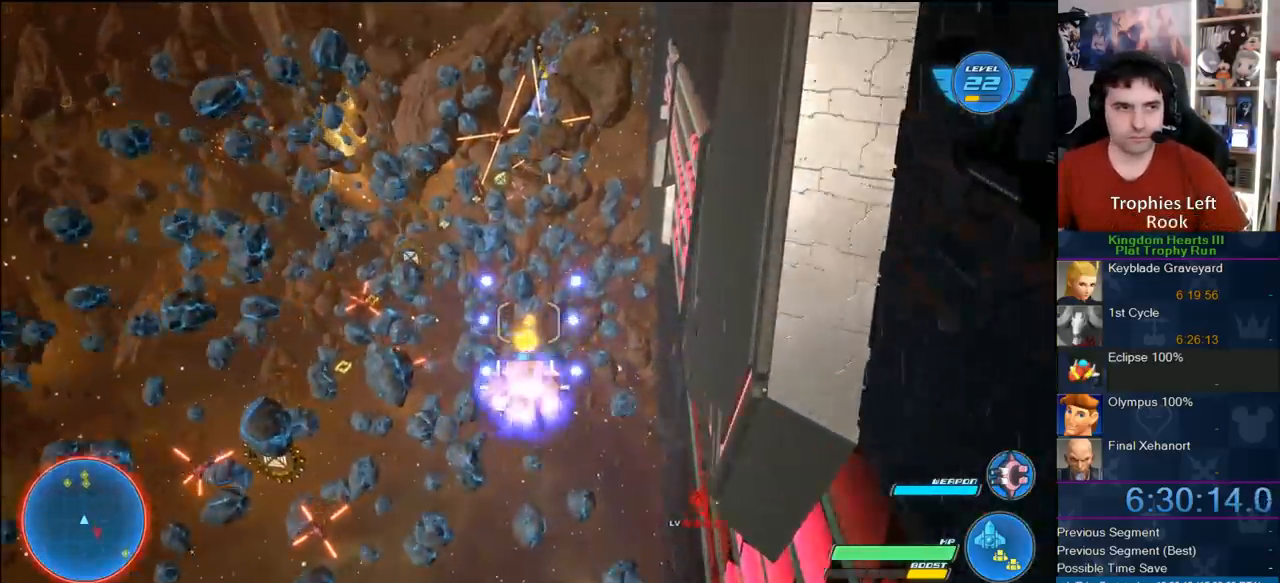
Gameplay with a controller (PlayStation layout); each line is a JSON object with the inputs held at the frame after it. "button_events" lists button changes between this image and that frame as [ms after this image, input, new state], when the widget could be followed in between (sticks are given only as held states). Not read: L2 L3 R2 R3.
{"buttons": [], "left_stick": "center", "right_stick": "center", "button_events": [[117, "CROSS", "up"], [250, "CROSS", "down"], [383, "CROSS", "up"]]}
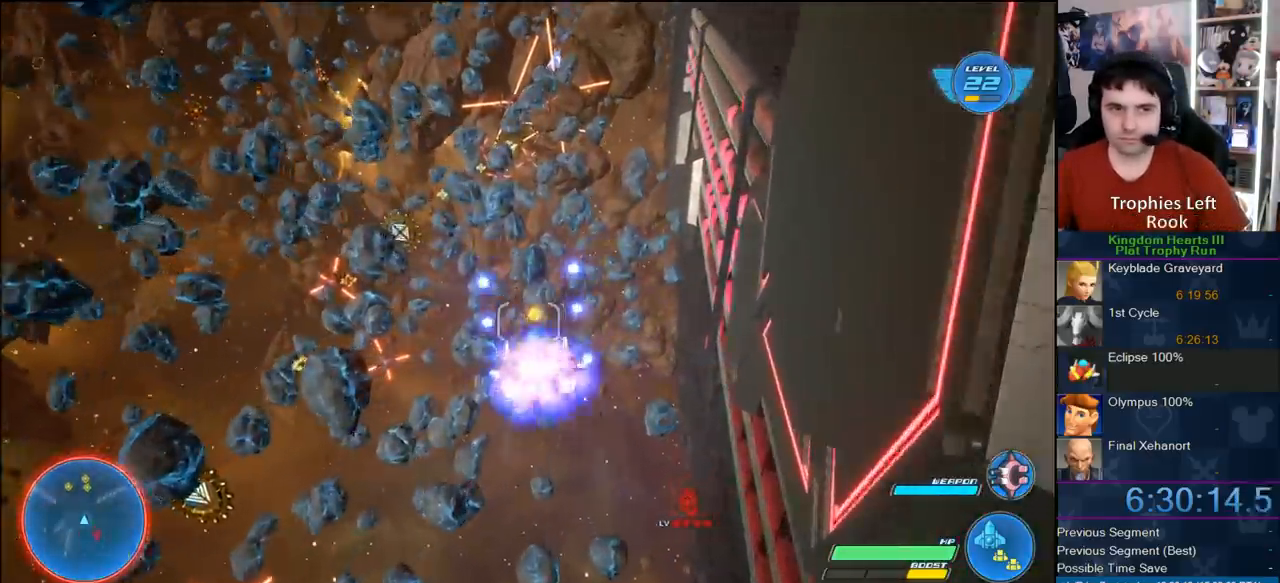
{"buttons": [], "left_stick": "center", "right_stick": "center", "button_events": [[50, "CROSS", "down"], [183, "CROSS", "up"], [317, "CROSS", "down"], [433, "CROSS", "up"]]}
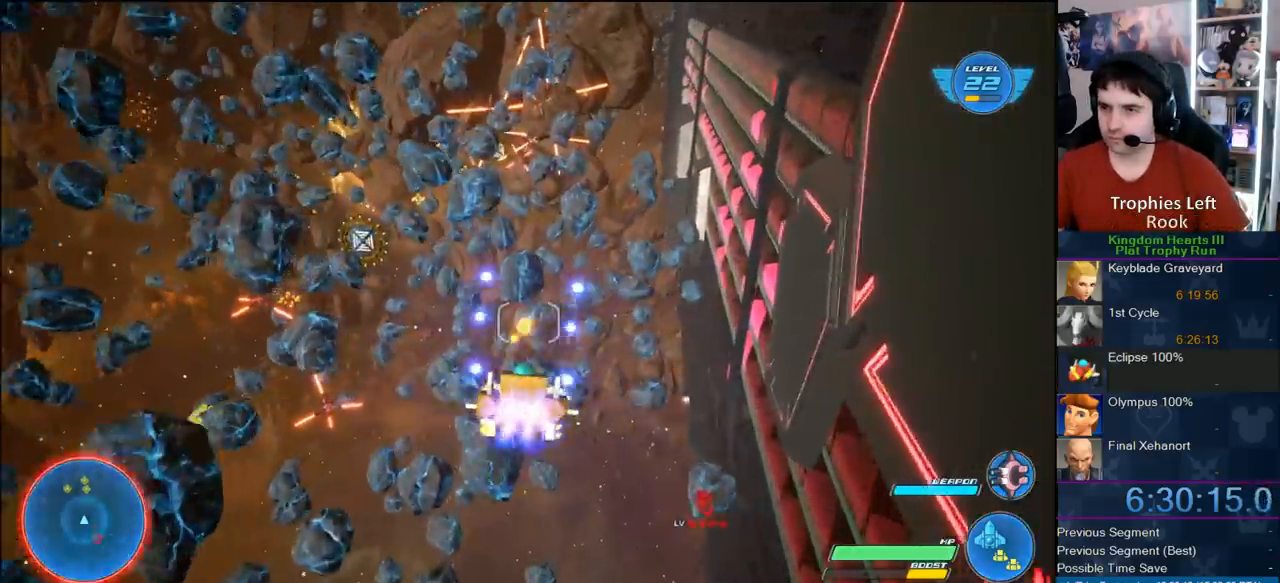
{"buttons": [], "left_stick": "center", "right_stick": "center", "button_events": [[33, "CROSS", "down"], [183, "CROSS", "up"], [267, "CROSS", "down"], [400, "CROSS", "up"]]}
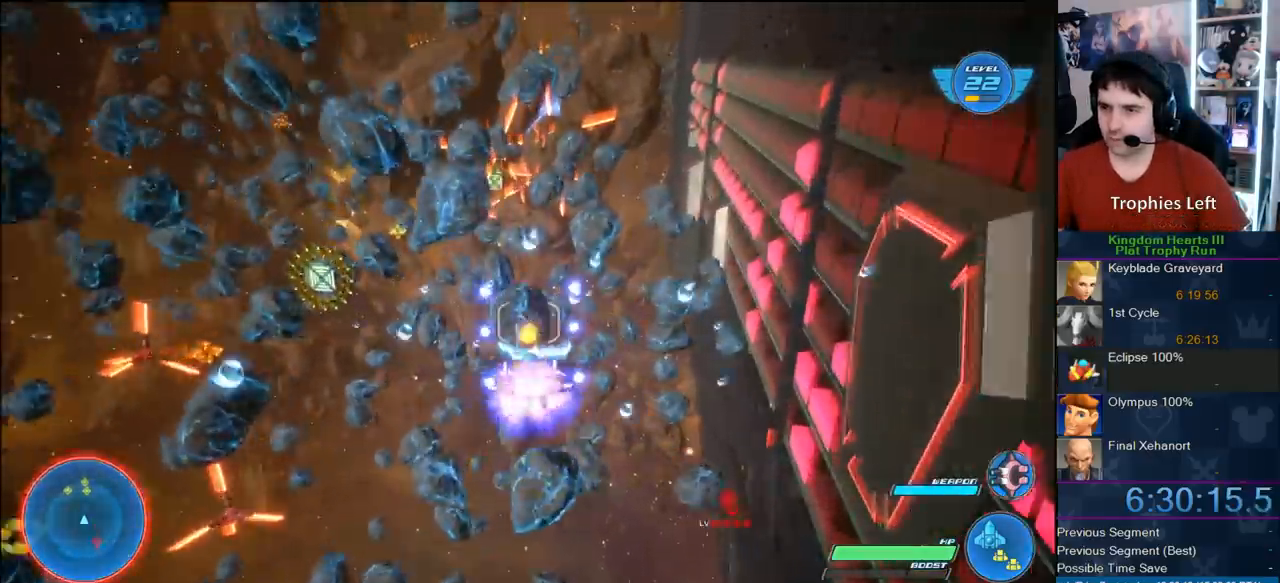
{"buttons": [], "left_stick": "right", "right_stick": "center", "button_events": [[50, "CROSS", "down"], [167, "CROSS", "up"]]}
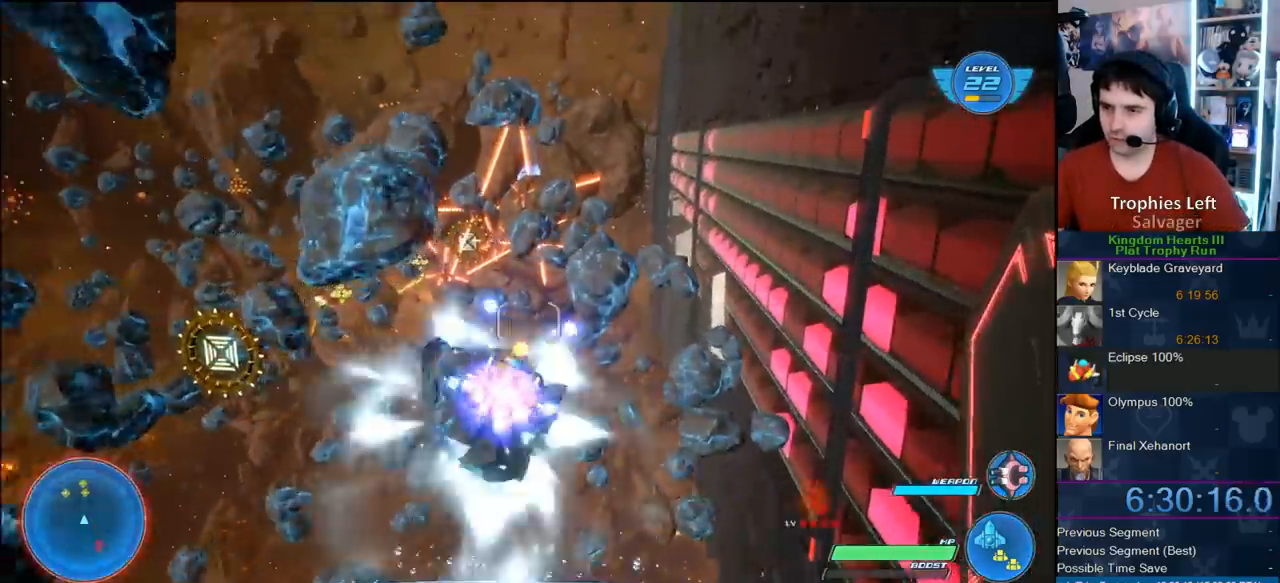
{"buttons": ["CROSS"], "left_stick": "up", "right_stick": "center", "button_events": [[200, "CROSS", "down"], [333, "CROSS", "up"], [450, "CROSS", "down"]]}
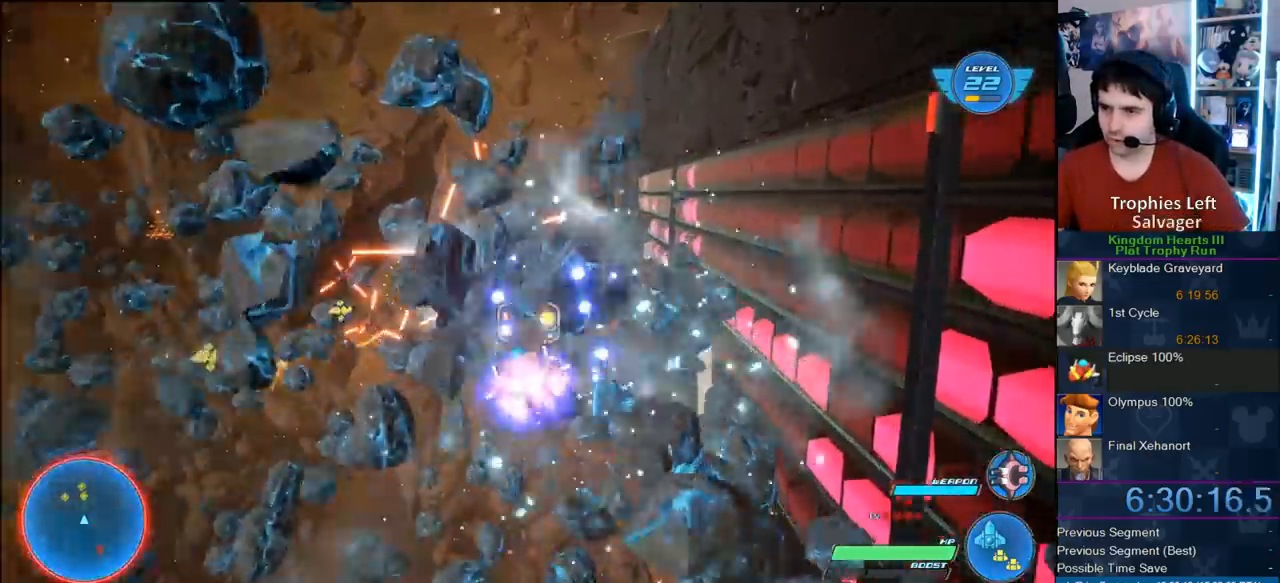
{"buttons": [], "left_stick": "up-left", "right_stick": "center", "button_events": [[67, "CROSS", "up"], [200, "CROSS", "down"], [333, "CROSS", "up"]]}
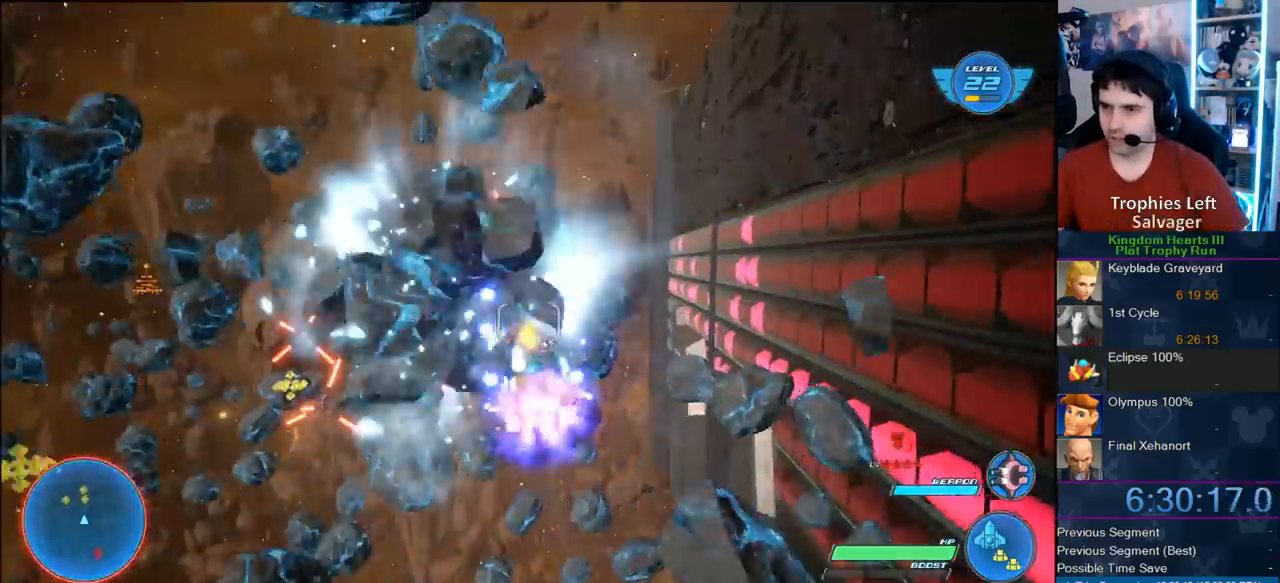
{"buttons": [], "left_stick": "right", "right_stick": "center", "button_events": [[33, "CROSS", "down"], [150, "CROSS", "up"], [250, "CROSS", "down"], [400, "CROSS", "up"]]}
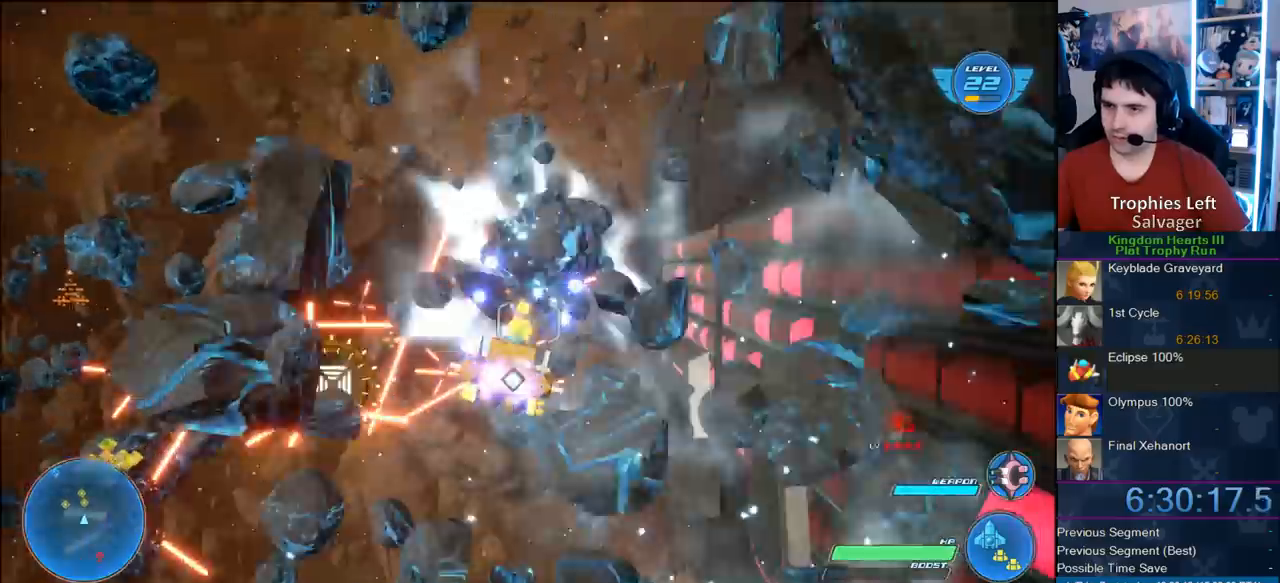
{"buttons": ["CROSS"], "left_stick": "down-right", "right_stick": "center", "button_events": [[17, "CROSS", "down"], [100, "CROSS", "up"], [167, "CROSS", "down"], [300, "CROSS", "up"], [417, "CROSS", "down"]]}
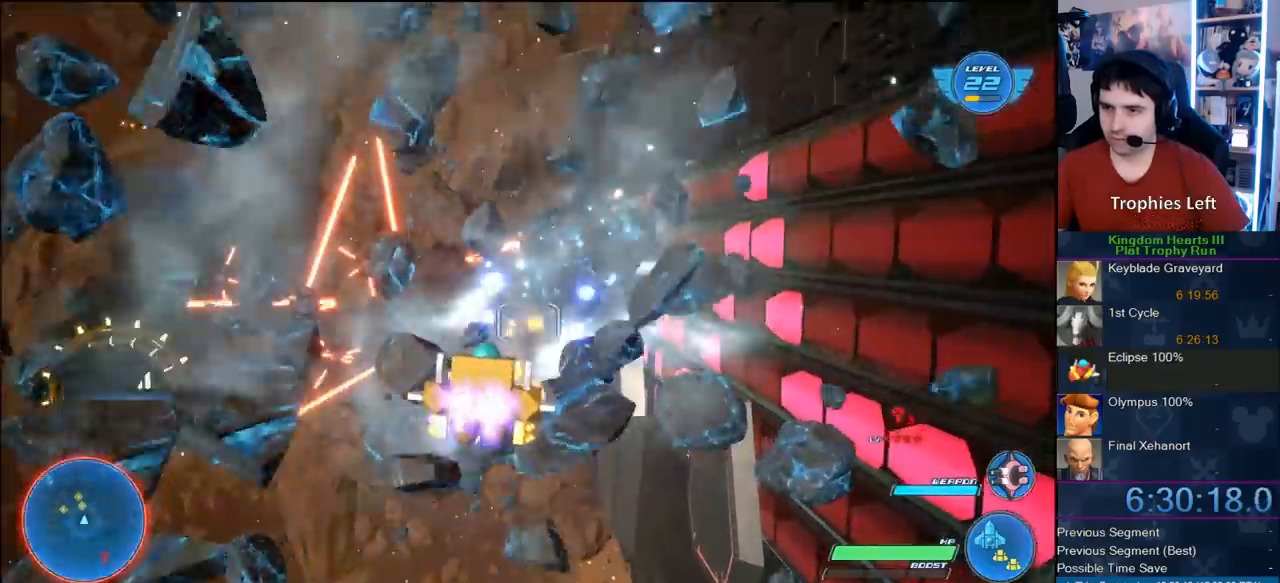
{"buttons": [], "left_stick": "up", "right_stick": "center", "button_events": [[33, "CROSS", "up"], [83, "CROSS", "down"], [233, "CROSS", "up"], [350, "CROSS", "down"], [450, "CROSS", "up"]]}
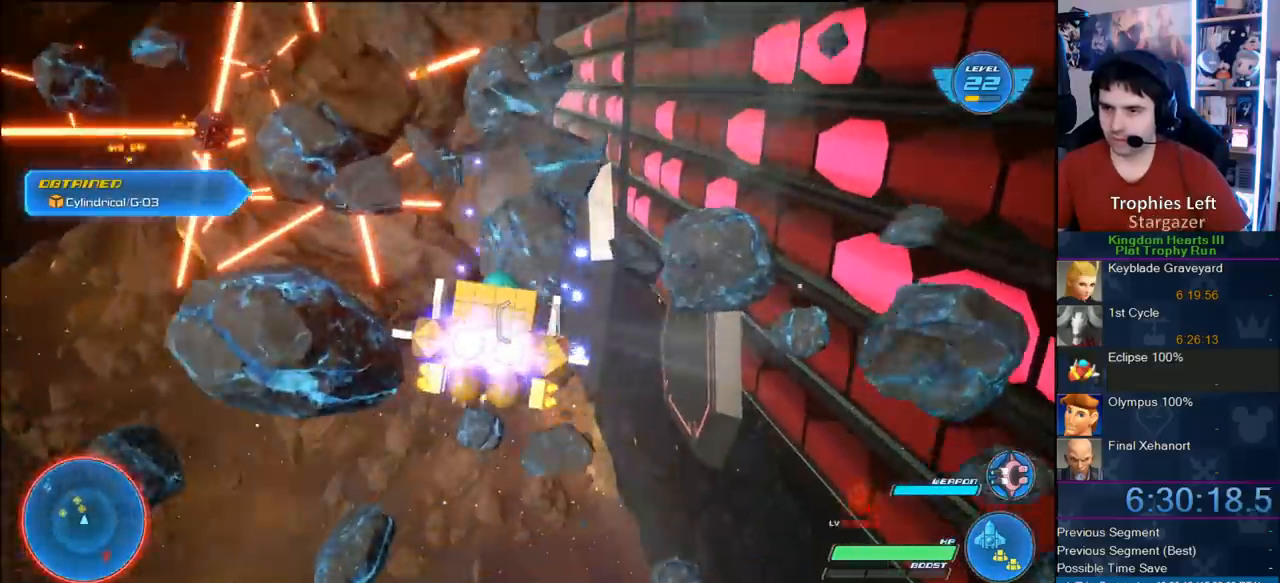
{"buttons": ["CROSS"], "left_stick": "down-left", "right_stick": "center", "button_events": [[33, "CROSS", "down"], [133, "CROSS", "up"], [233, "CROSS", "down"], [317, "CROSS", "up"], [417, "CROSS", "down"]]}
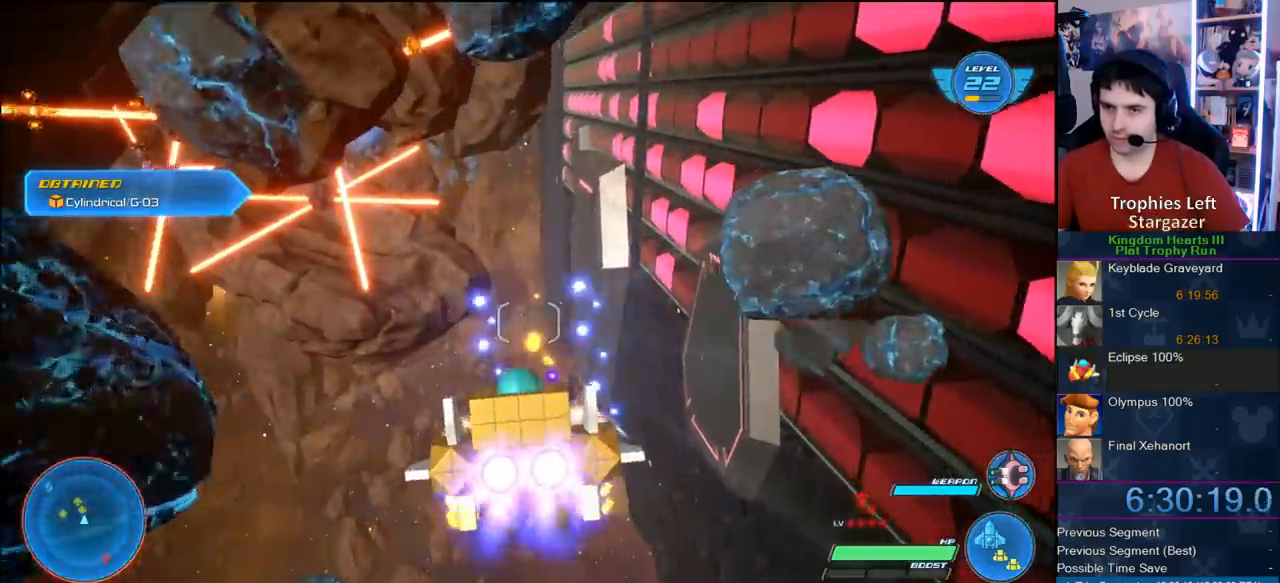
{"buttons": ["CROSS"], "left_stick": "center", "right_stick": "center", "button_events": [[50, "CROSS", "up"], [150, "CROSS", "down"], [250, "CROSS", "up"], [383, "CROSS", "down"]]}
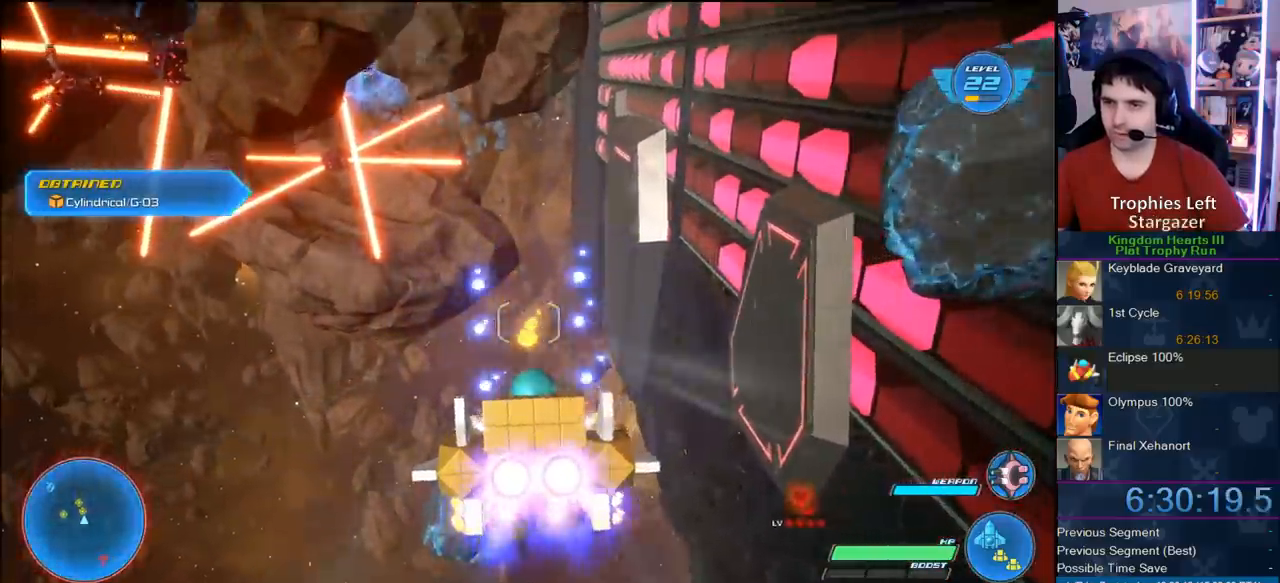
{"buttons": [], "left_stick": "center", "right_stick": "center", "button_events": [[50, "CROSS", "up"], [167, "CROSS", "down"], [317, "CROSS", "up"], [433, "CROSS", "down"], [500, "CROSS", "up"]]}
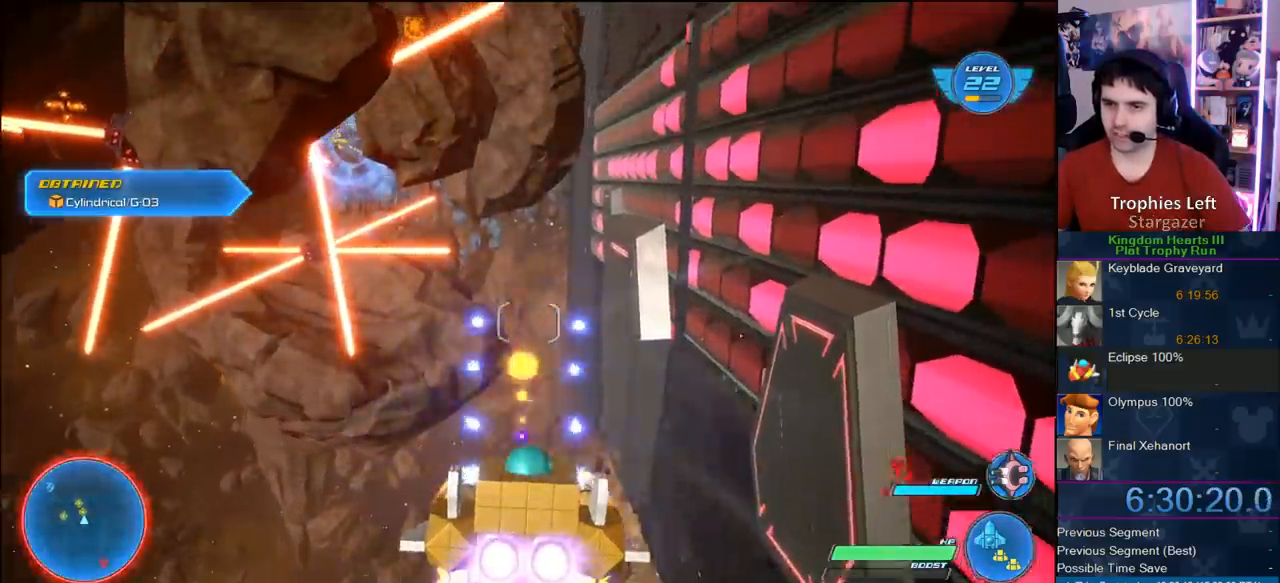
{"buttons": [], "left_stick": "center", "right_stick": "center", "button_events": [[133, "CROSS", "down"], [217, "CROSS", "up"], [300, "CROSS", "down"], [417, "CROSS", "up"]]}
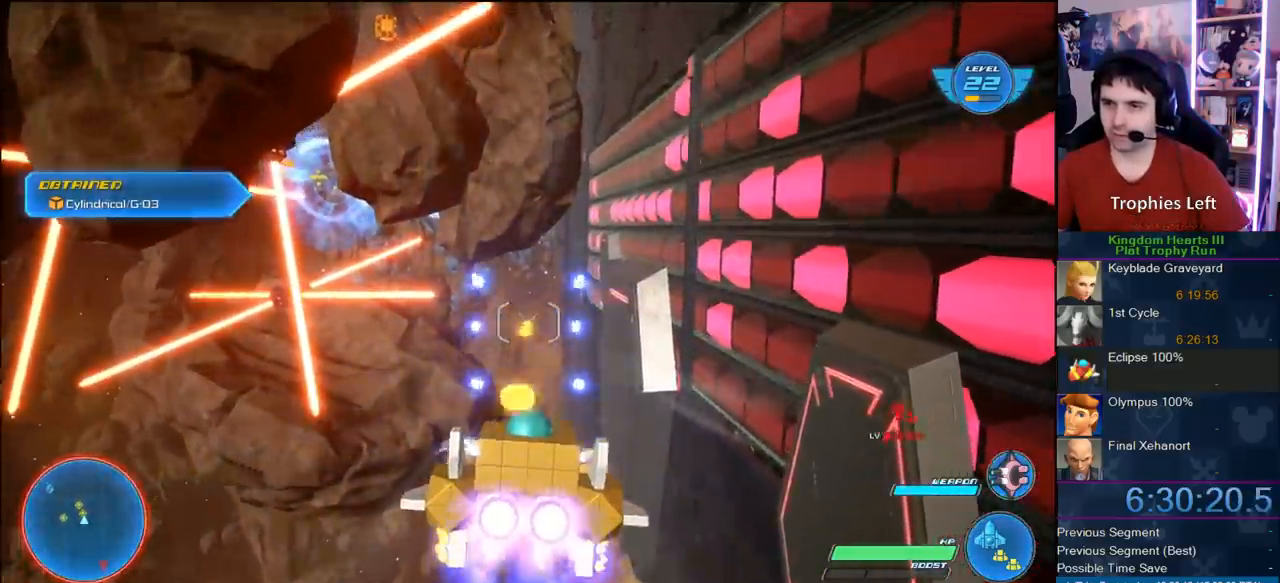
{"buttons": ["CROSS"], "left_stick": "center", "right_stick": "center", "button_events": [[117, "CROSS", "down"], [417, "CROSS", "up"], [483, "CROSS", "down"]]}
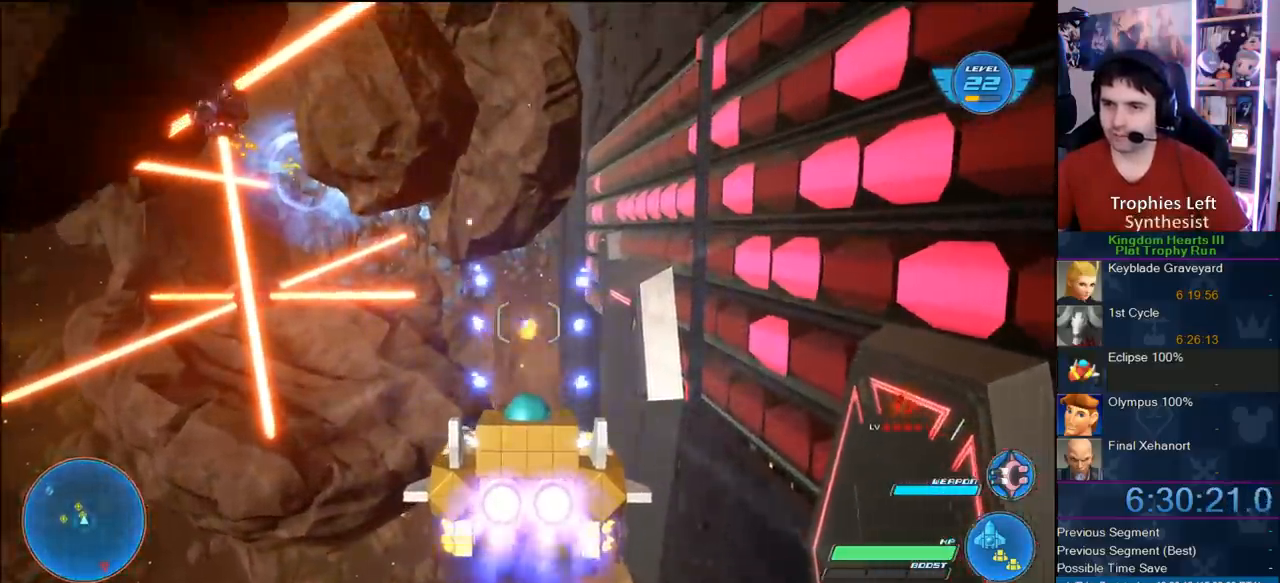
{"buttons": ["CROSS"], "left_stick": "center", "right_stick": "center", "button_events": [[83, "CROSS", "up"], [133, "CROSS", "down"], [250, "CROSS", "up"], [333, "CROSS", "down"], [450, "CROSS", "up"], [500, "CROSS", "down"]]}
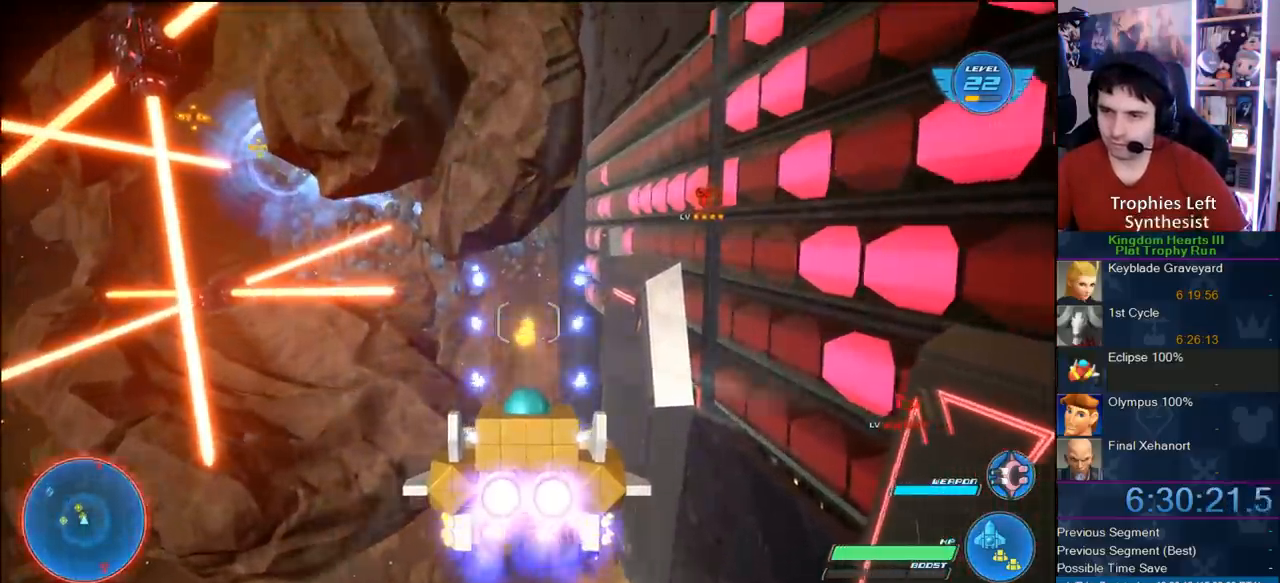
{"buttons": ["CROSS"], "left_stick": "center", "right_stick": "center", "button_events": [[100, "CROSS", "up"], [167, "CROSS", "down"], [300, "CROSS", "up"], [450, "CROSS", "down"]]}
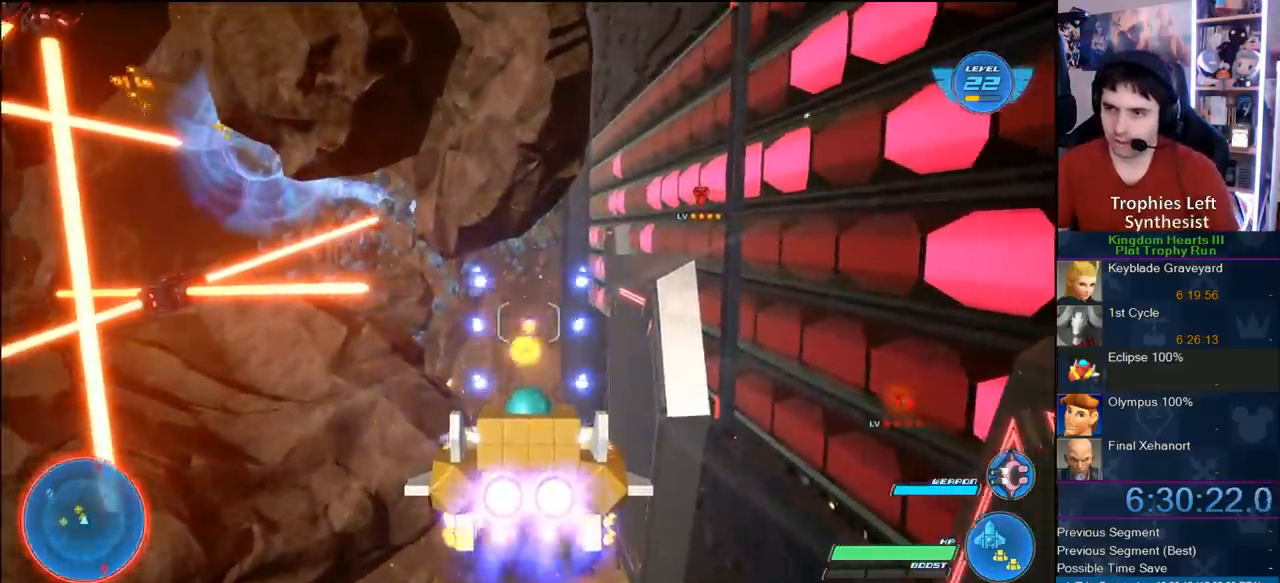
{"buttons": ["CROSS"], "left_stick": "center", "right_stick": "center", "button_events": [[33, "CROSS", "up"], [100, "CROSS", "down"], [250, "CROSS", "up"], [333, "CROSS", "down"]]}
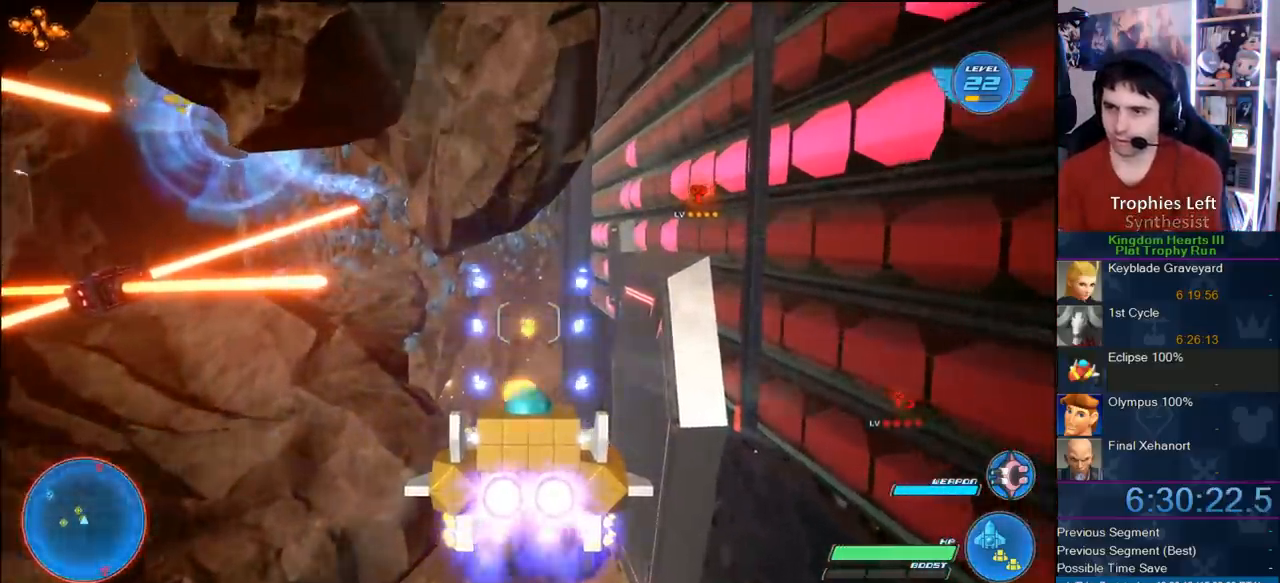
{"buttons": ["CROSS"], "left_stick": "center", "right_stick": "center", "button_events": [[117, "CROSS", "up"], [200, "CROSS", "down"], [350, "CROSS", "up"], [417, "CROSS", "down"]]}
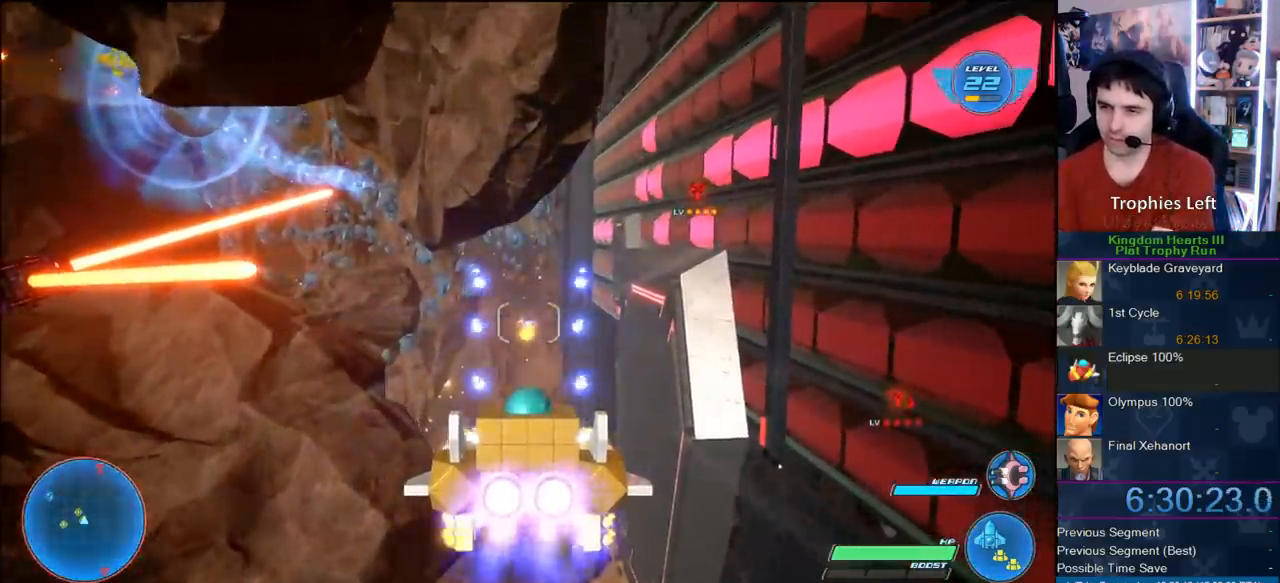
{"buttons": ["CROSS"], "left_stick": "center", "right_stick": "center", "button_events": [[200, "CROSS", "up"], [283, "CROSS", "down"], [383, "CROSS", "up"], [483, "CROSS", "down"]]}
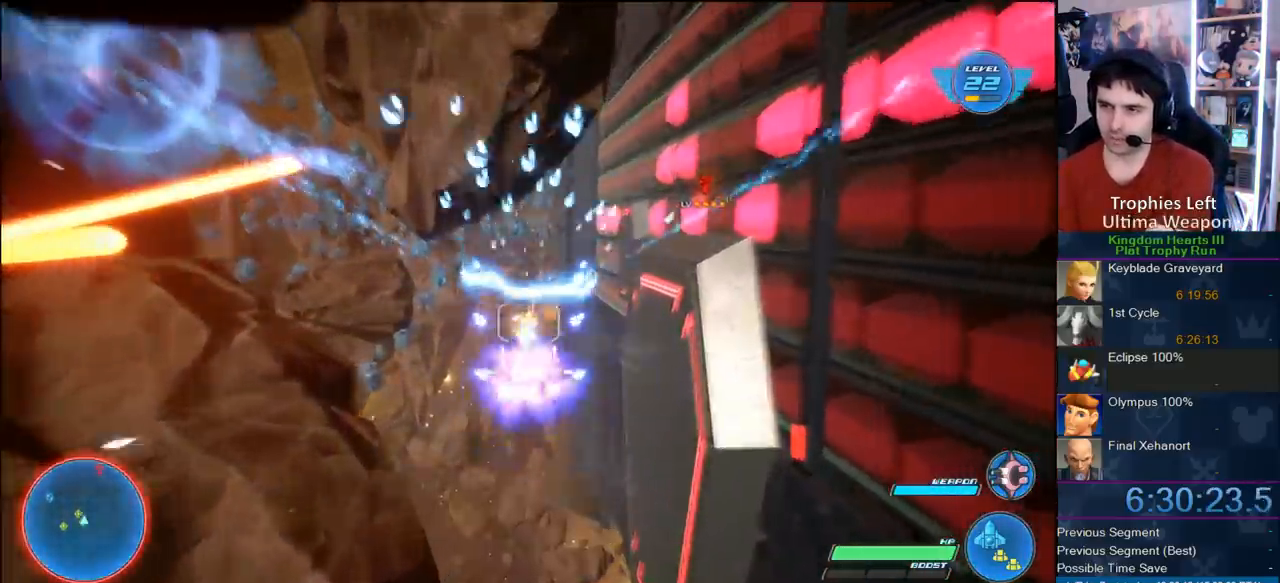
{"buttons": [], "left_stick": "center", "right_stick": "center", "button_events": [[117, "CROSS", "up"]]}
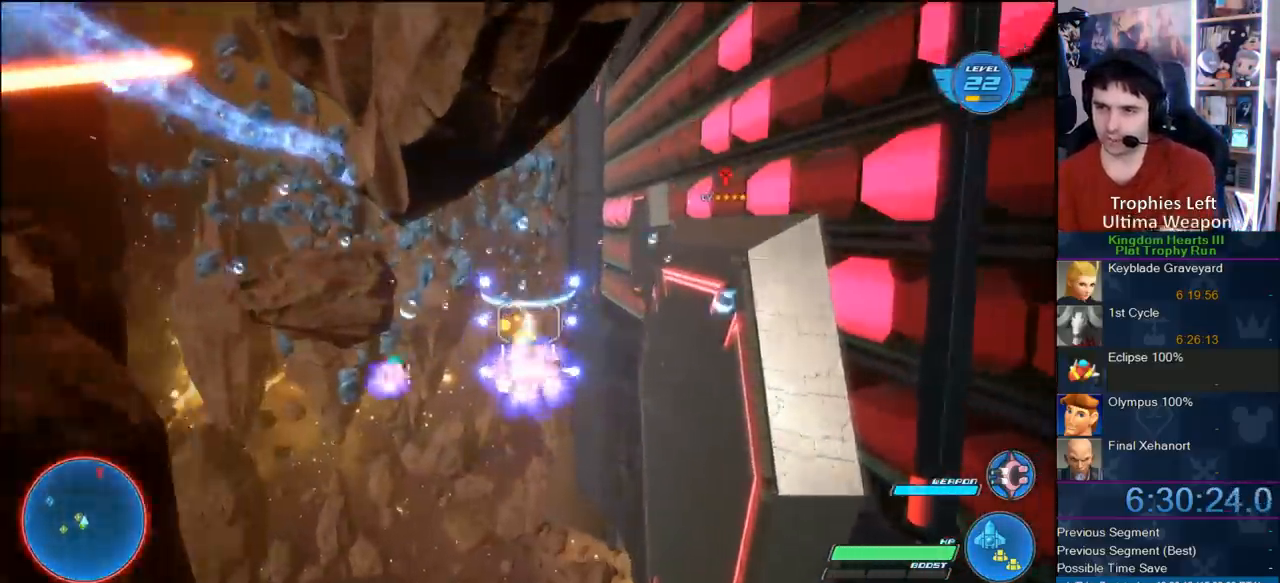
{"buttons": [], "left_stick": "center", "right_stick": "center", "button_events": []}